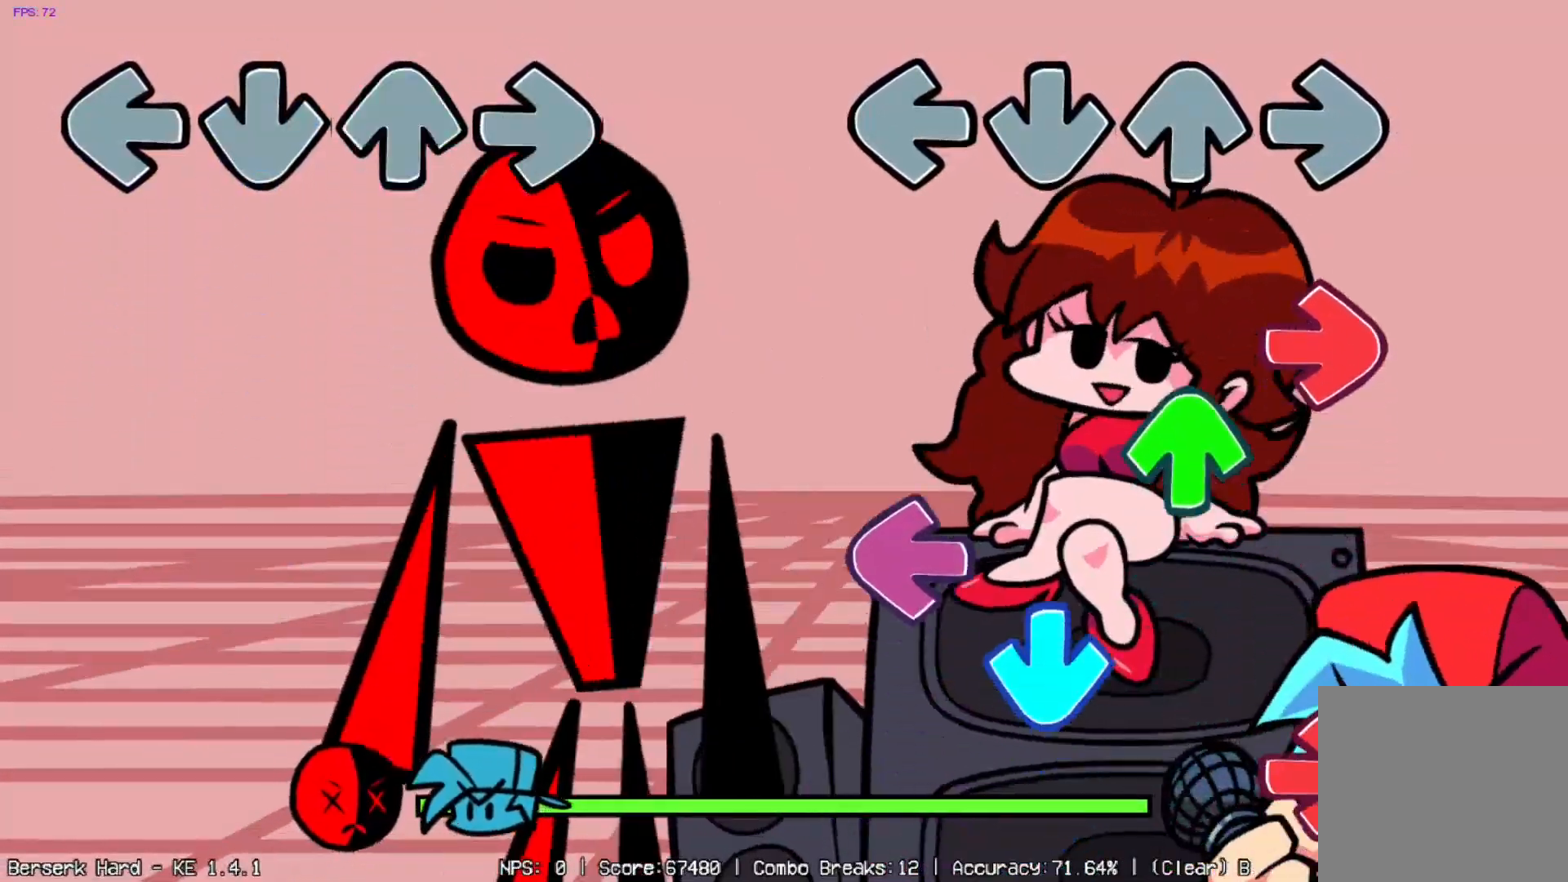
Gameplay with a controller (Xbox layout); each line is a JSON object with the inputs held at the frame after it. "events" lists button and stick changes between this image and that frame as [ms after this image, input, new state], when the widget could be followed in between. Not read: left_stick right_stick.
{"buttons": ["DPAD_DOWN", "DPAD_RIGHT"], "events": [[150, "DPAD_RIGHT", "down"], [234, "DPAD_UP", "down"], [284, "DPAD_LEFT", "down"], [284, "DPAD_RIGHT", "up"], [317, "DPAD_UP", "up"], [384, "DPAD_DOWN", "down"], [434, "DPAD_LEFT", "up"], [467, "DPAD_RIGHT", "down"]]}
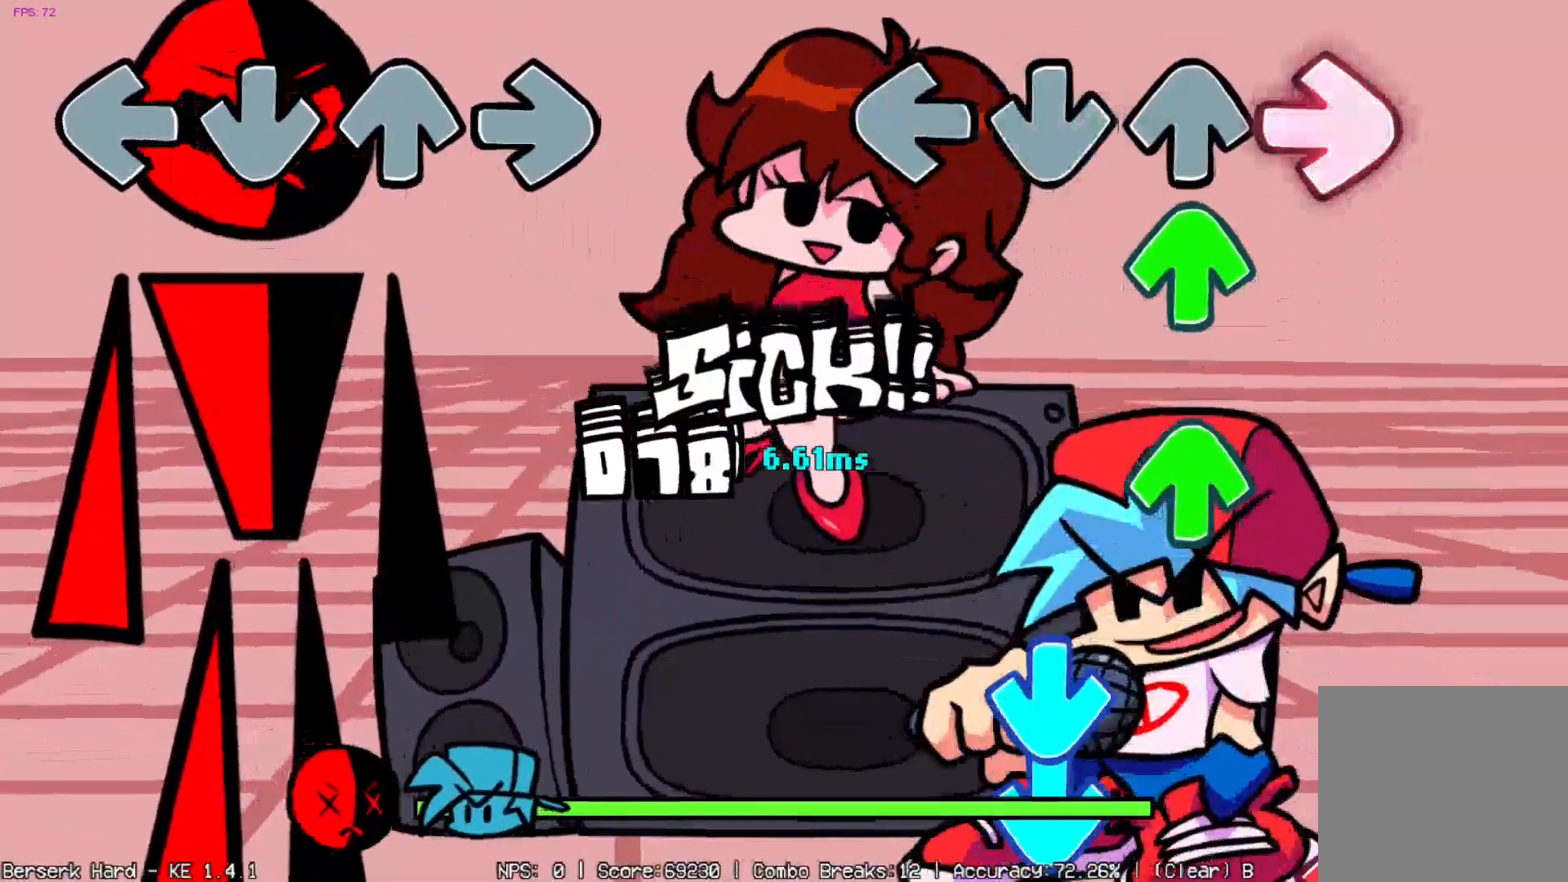
{"buttons": [], "events": [[16, "DPAD_DOWN", "up"], [83, "DPAD_RIGHT", "up"], [83, "DPAD_UP", "down"], [167, "DPAD_UP", "up"], [233, "DPAD_UP", "down"], [400, "DPAD_UP", "up"], [434, "DPAD_DOWN", "down"], [484, "DPAD_DOWN", "up"]]}
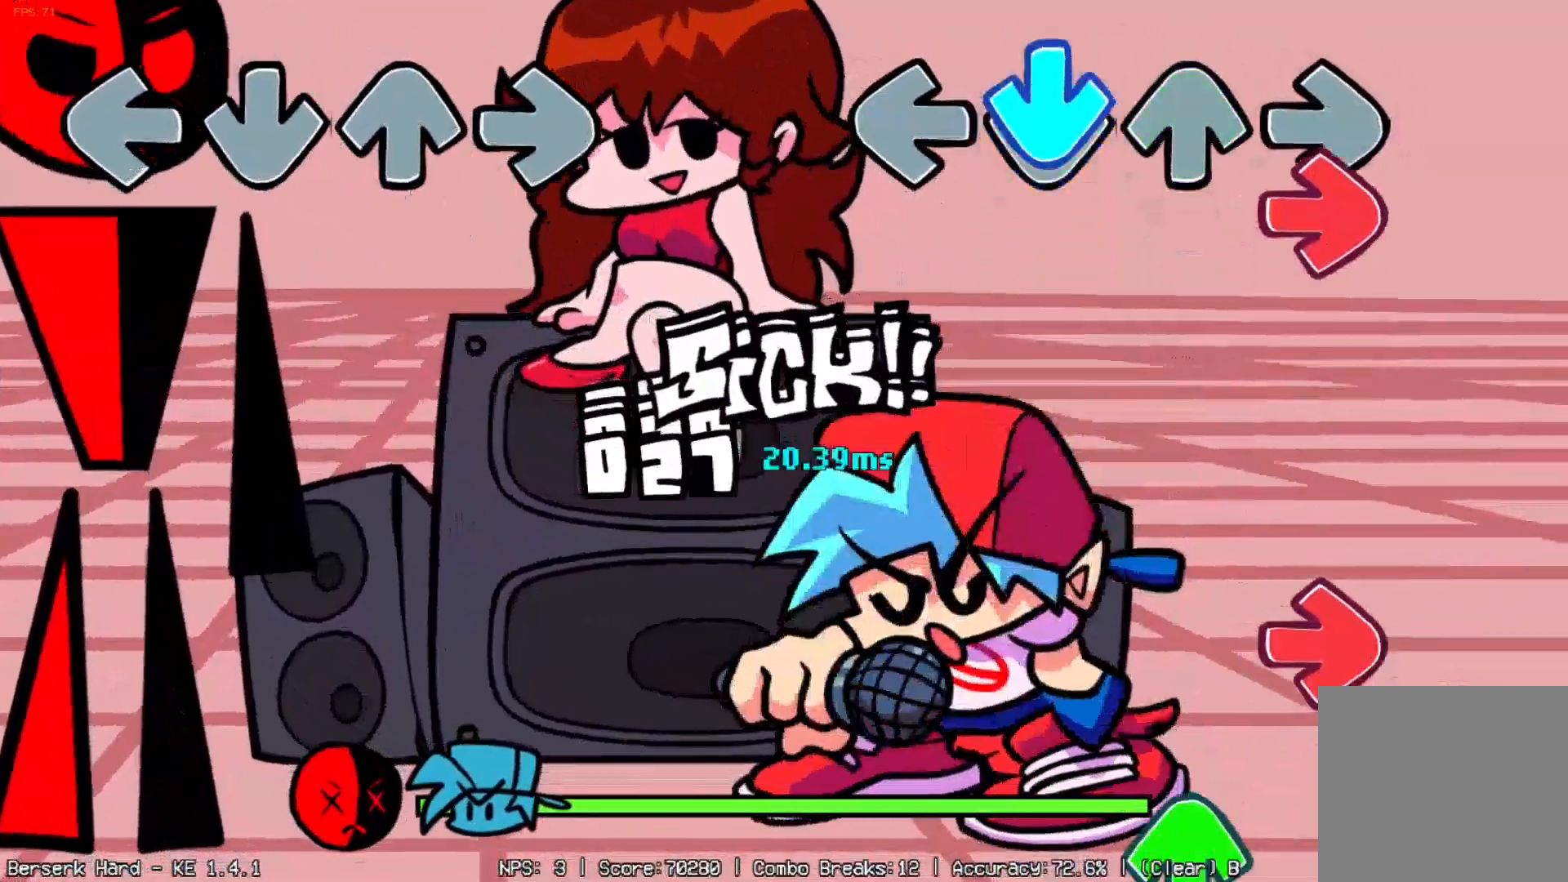
{"buttons": ["DPAD_UP"], "events": [[34, "DPAD_RIGHT", "down"], [67, "DPAD_DOWN", "down"], [117, "DPAD_RIGHT", "up"], [167, "DPAD_DOWN", "up"], [301, "DPAD_RIGHT", "down"], [401, "DPAD_RIGHT", "up"], [467, "DPAD_RIGHT", "down"], [501, "DPAD_RIGHT", "up"], [501, "DPAD_UP", "down"]]}
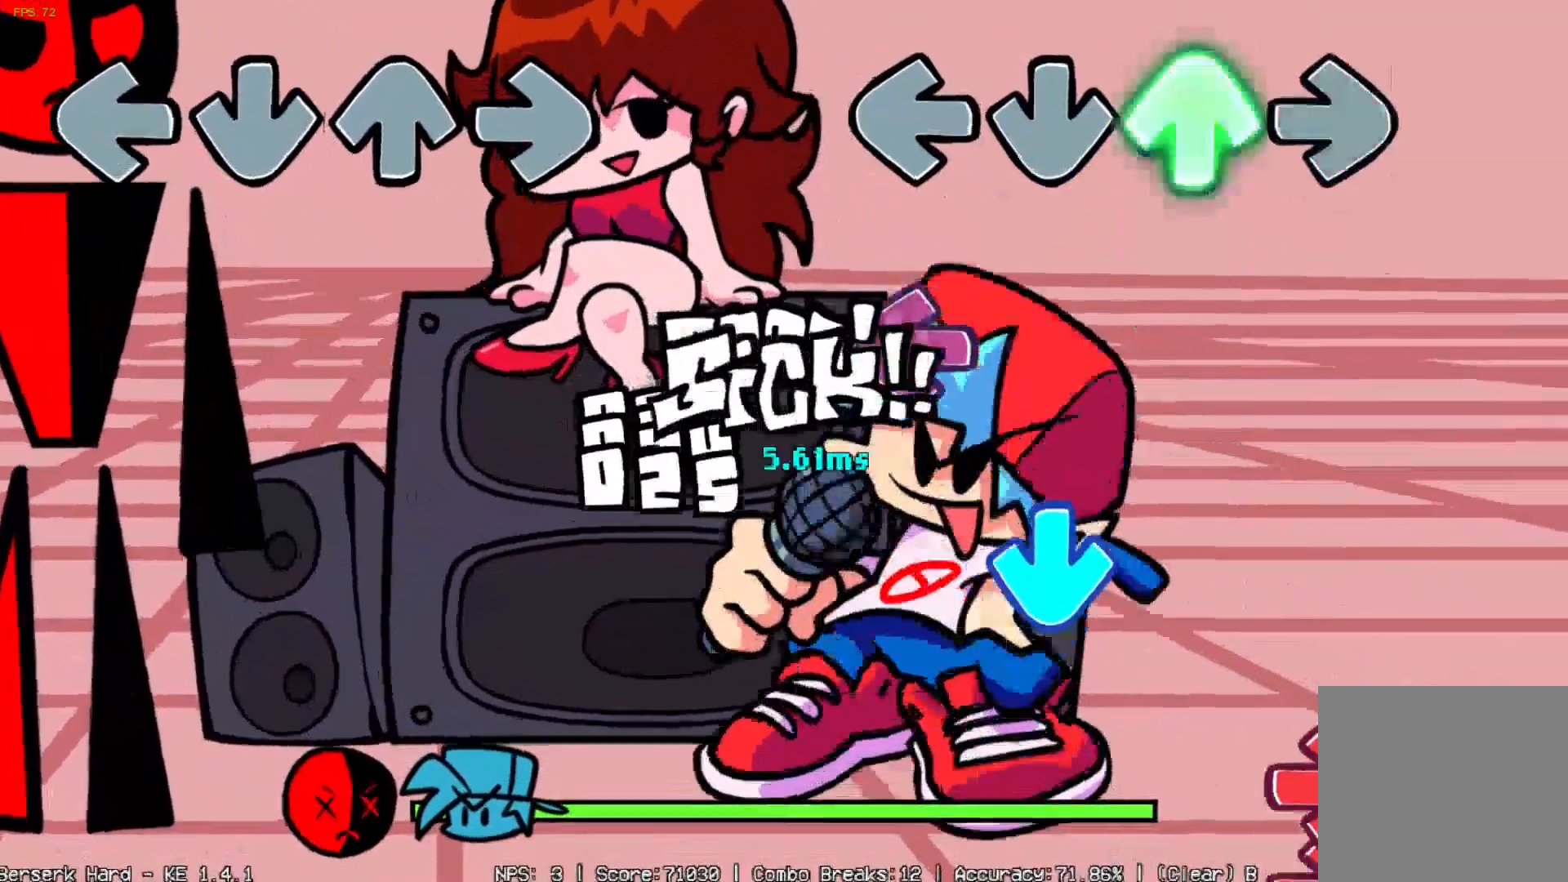
{"buttons": ["DPAD_RIGHT"], "events": [[117, "DPAD_UP", "up"], [150, "DPAD_LEFT", "down"], [300, "DPAD_DOWN", "down"], [350, "DPAD_LEFT", "up"], [434, "DPAD_DOWN", "up"], [450, "DPAD_RIGHT", "down"]]}
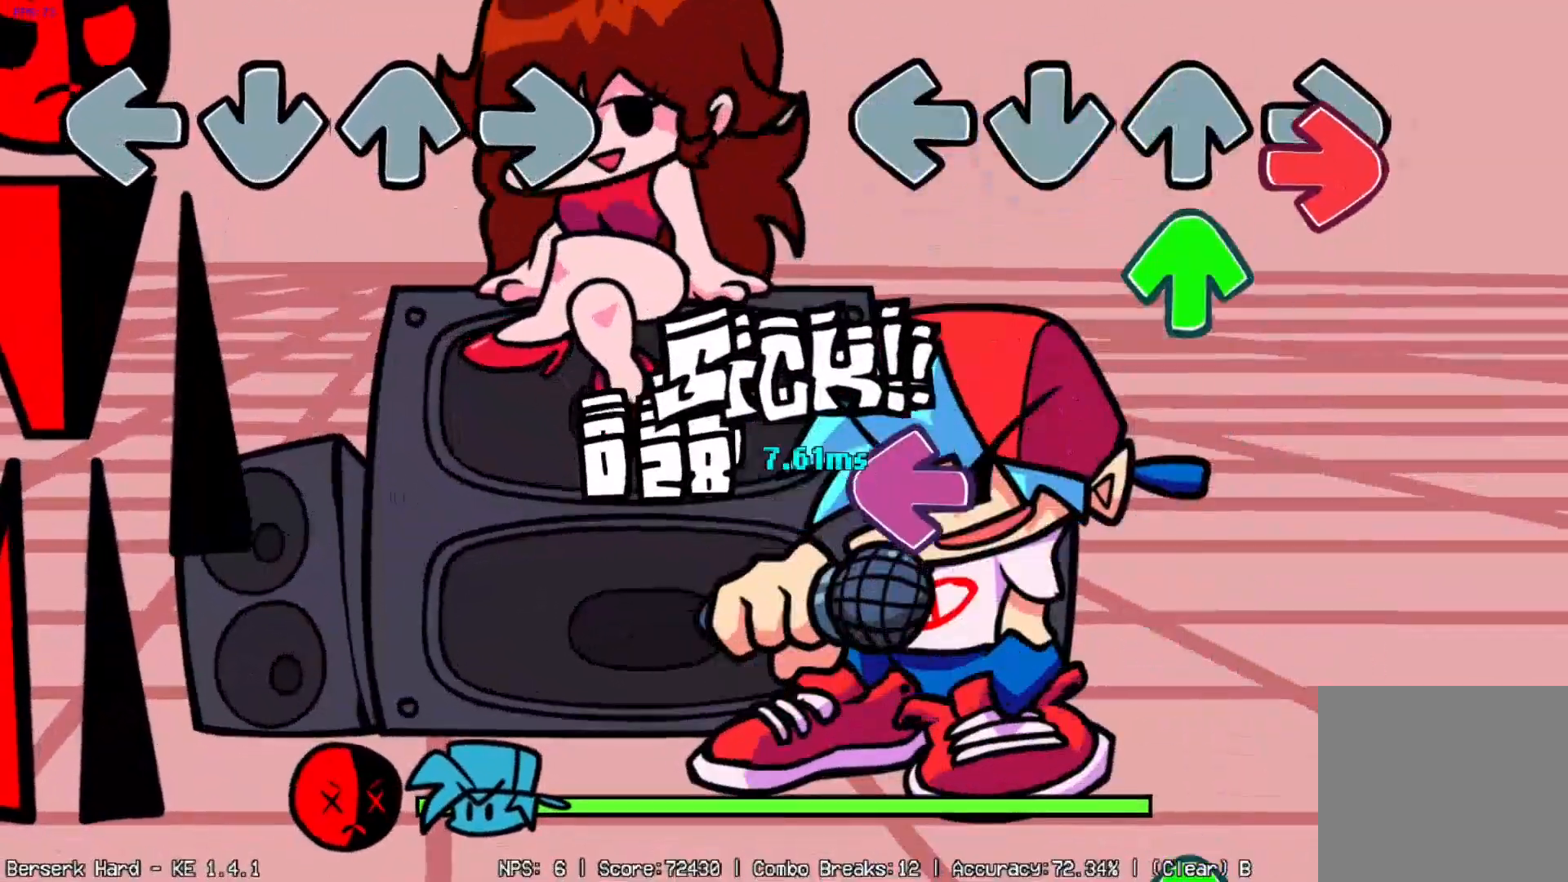
{"buttons": [], "events": [[17, "DPAD_RIGHT", "up"], [100, "DPAD_RIGHT", "down"], [100, "DPAD_UP", "down"], [117, "DPAD_RIGHT", "up"], [217, "DPAD_UP", "up"], [234, "DPAD_LEFT", "down"], [384, "DPAD_LEFT", "up"]]}
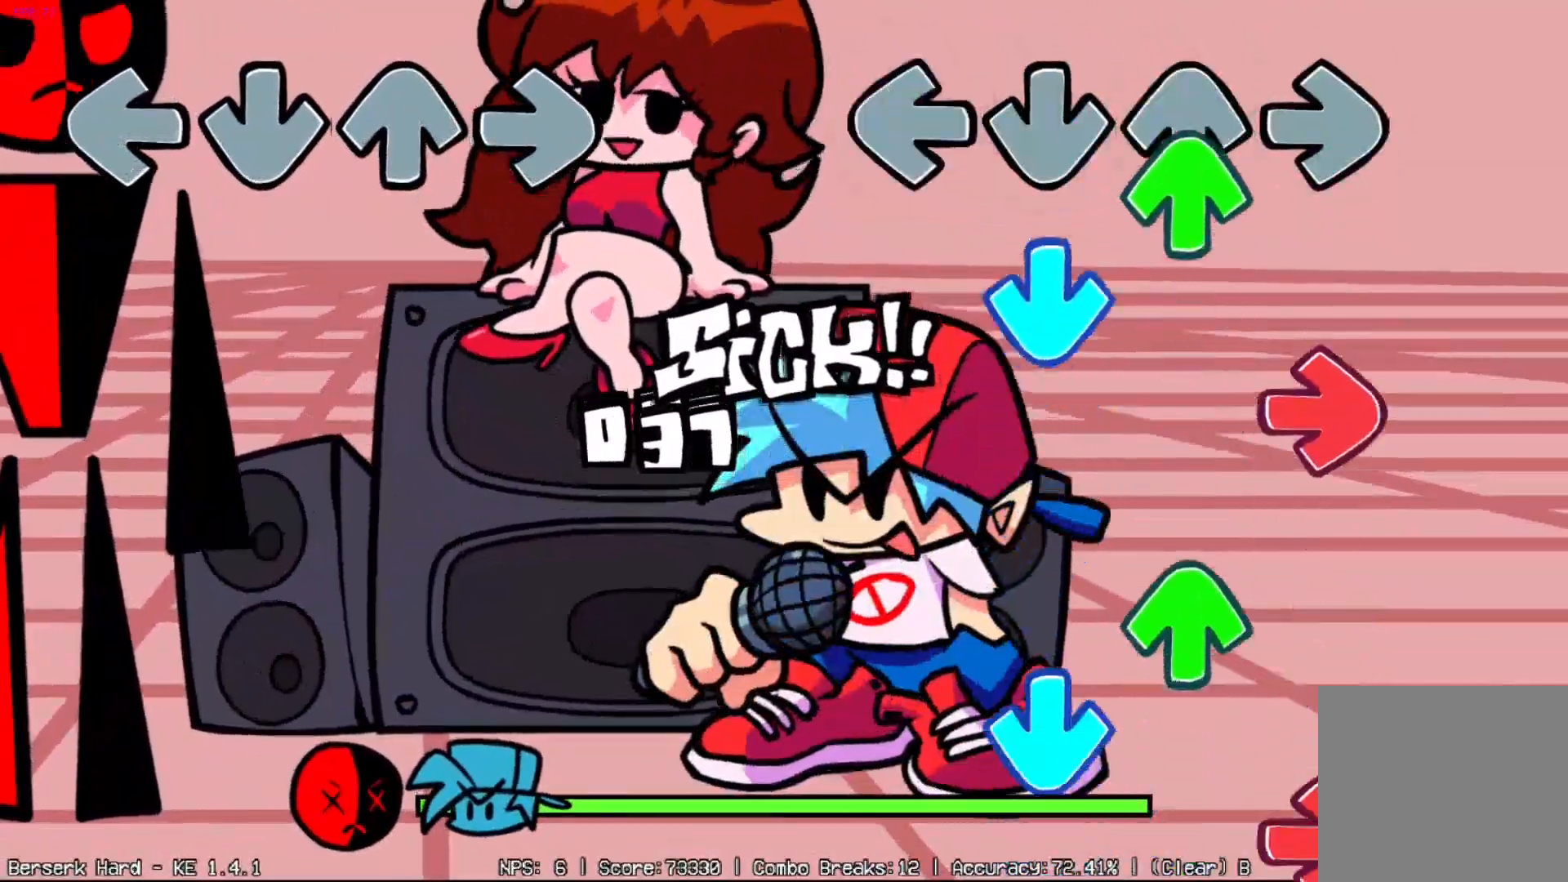
{"buttons": ["DPAD_DOWN"], "events": [[33, "DPAD_UP", "down"], [117, "DPAD_UP", "up"], [150, "DPAD_DOWN", "down"], [217, "DPAD_DOWN", "up"], [217, "DPAD_RIGHT", "down"], [333, "DPAD_RIGHT", "up"], [367, "DPAD_UP", "down"], [434, "DPAD_UP", "up"], [450, "DPAD_DOWN", "down"]]}
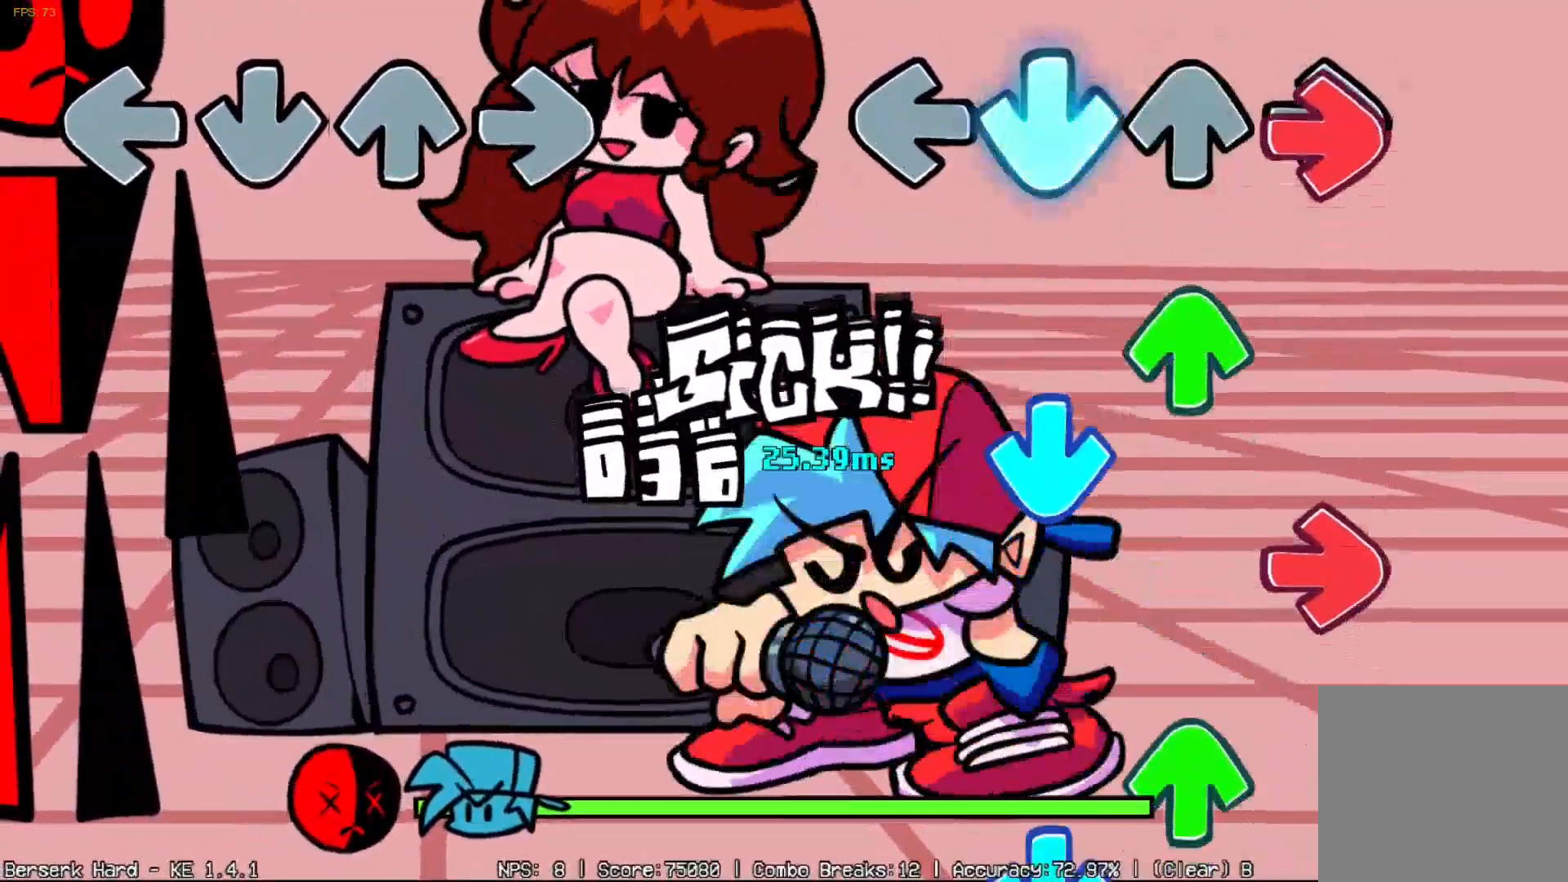
{"buttons": ["DPAD_DOWN"], "events": [[34, "DPAD_DOWN", "up"], [34, "DPAD_RIGHT", "down"], [184, "DPAD_RIGHT", "up"], [234, "DPAD_DOWN", "down"], [284, "DPAD_DOWN", "up"], [334, "DPAD_RIGHT", "down"], [417, "DPAD_DOWN", "down"], [434, "DPAD_DOWN", "up"], [467, "DPAD_RIGHT", "up"], [501, "DPAD_DOWN", "down"]]}